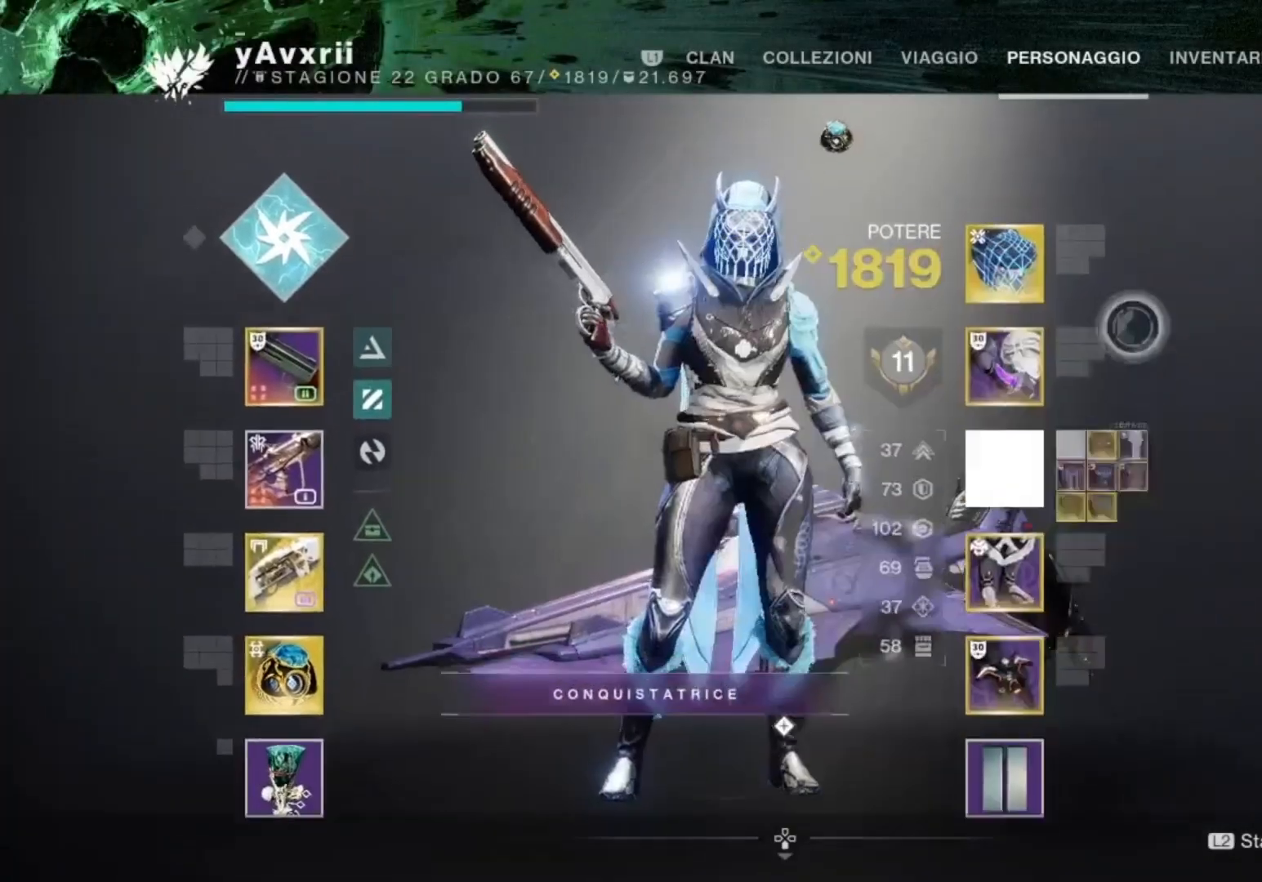
Gameplay with a controller (PlayStation layout); each line is a JSON object with the inputs held at the frame after it. "events" lists button and stick changes between this image and that frame as [ms after this image, input, new state], when the widget could be followed in between.
{"buttons": [], "left_stick": "up-left", "right_stick": "center", "events": [[33, "left_stick", "up-left"], [133, "left_stick", "down-left"], [400, "left_stick", "up"], [500, "left_stick", "up-left"]]}
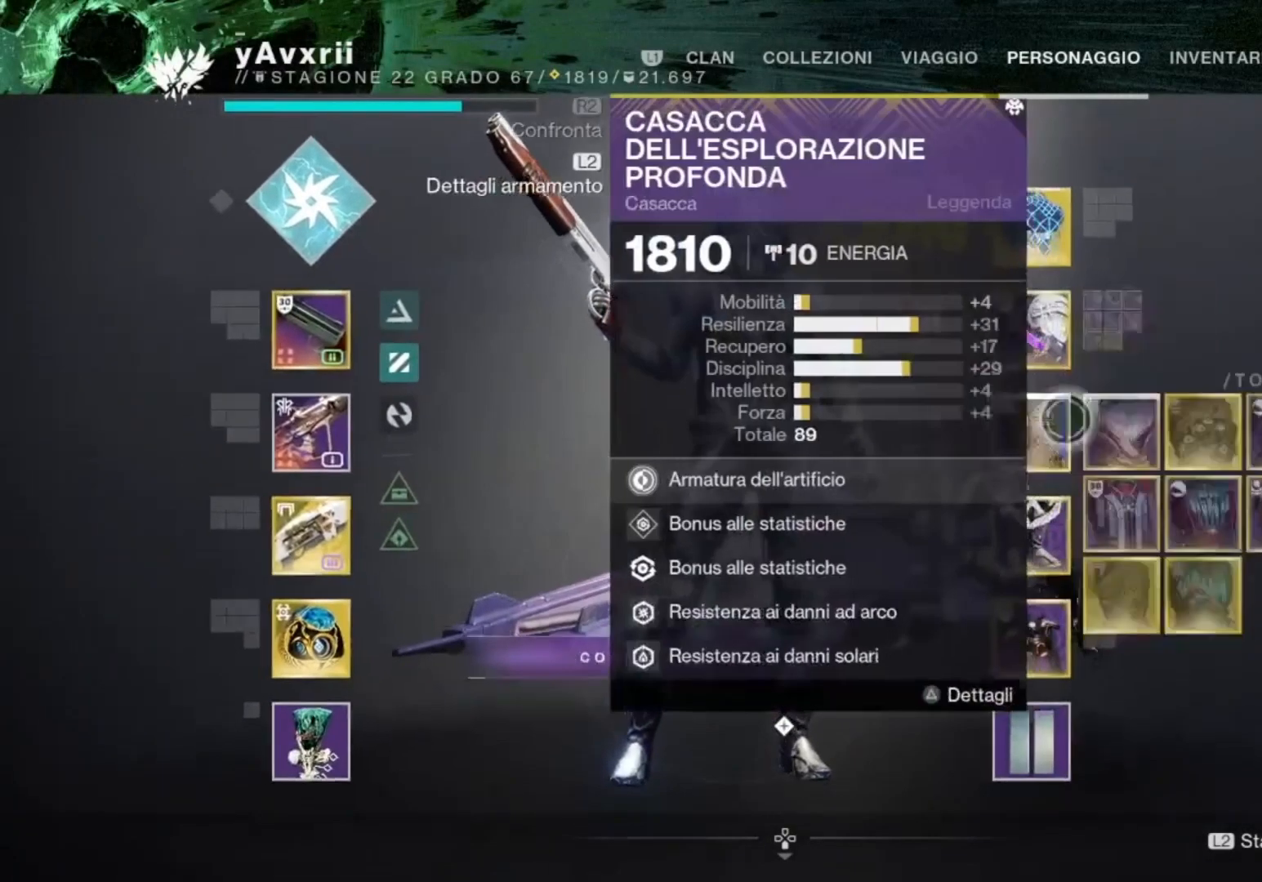
{"buttons": [], "left_stick": "center", "right_stick": "center", "events": [[100, "left_stick", "left"], [300, "CIRCLE", "down"], [367, "CIRCLE", "up"], [433, "left_stick", "center"]]}
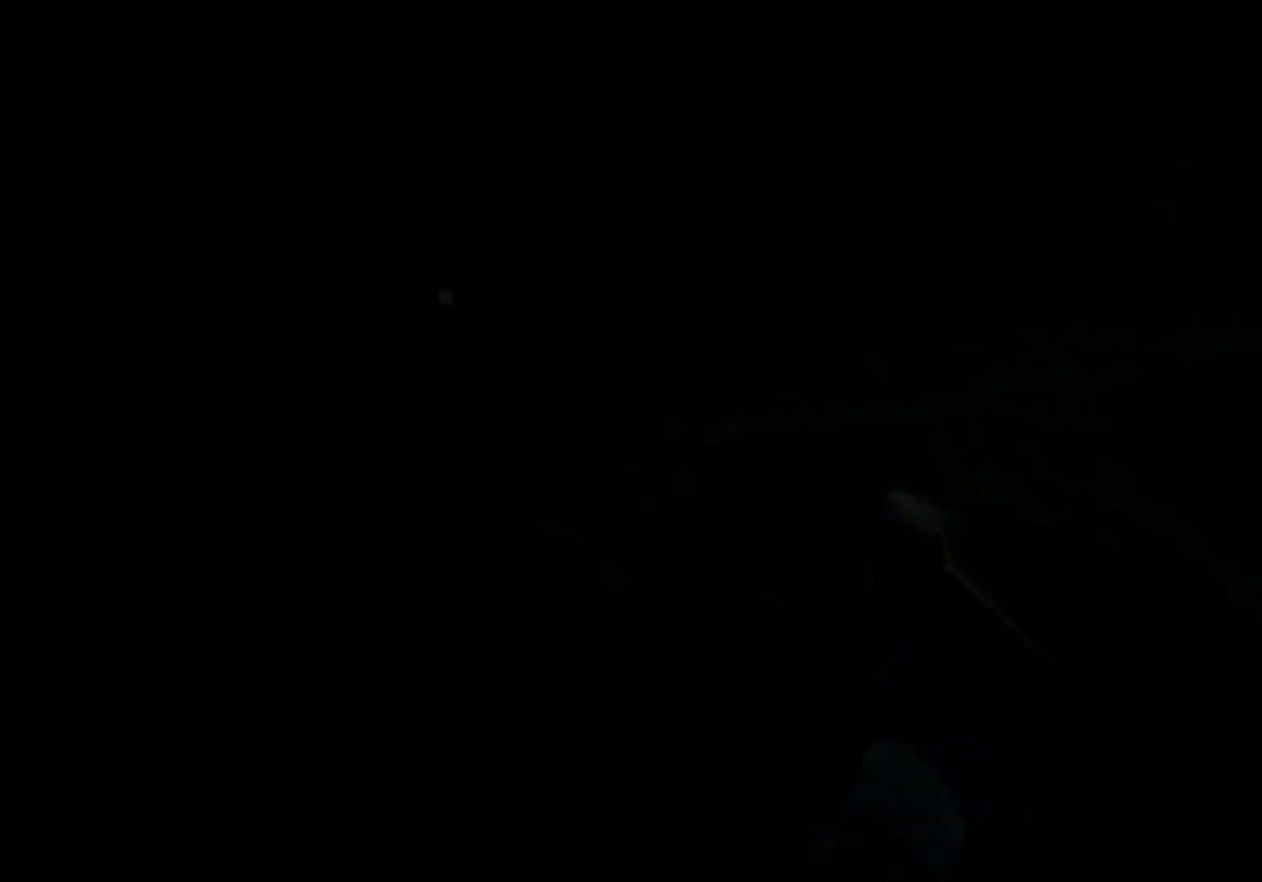
{"buttons": [], "left_stick": "left", "right_stick": "center", "events": [[300, "START", "down"], [433, "START", "up"], [433, "left_stick", "left"]]}
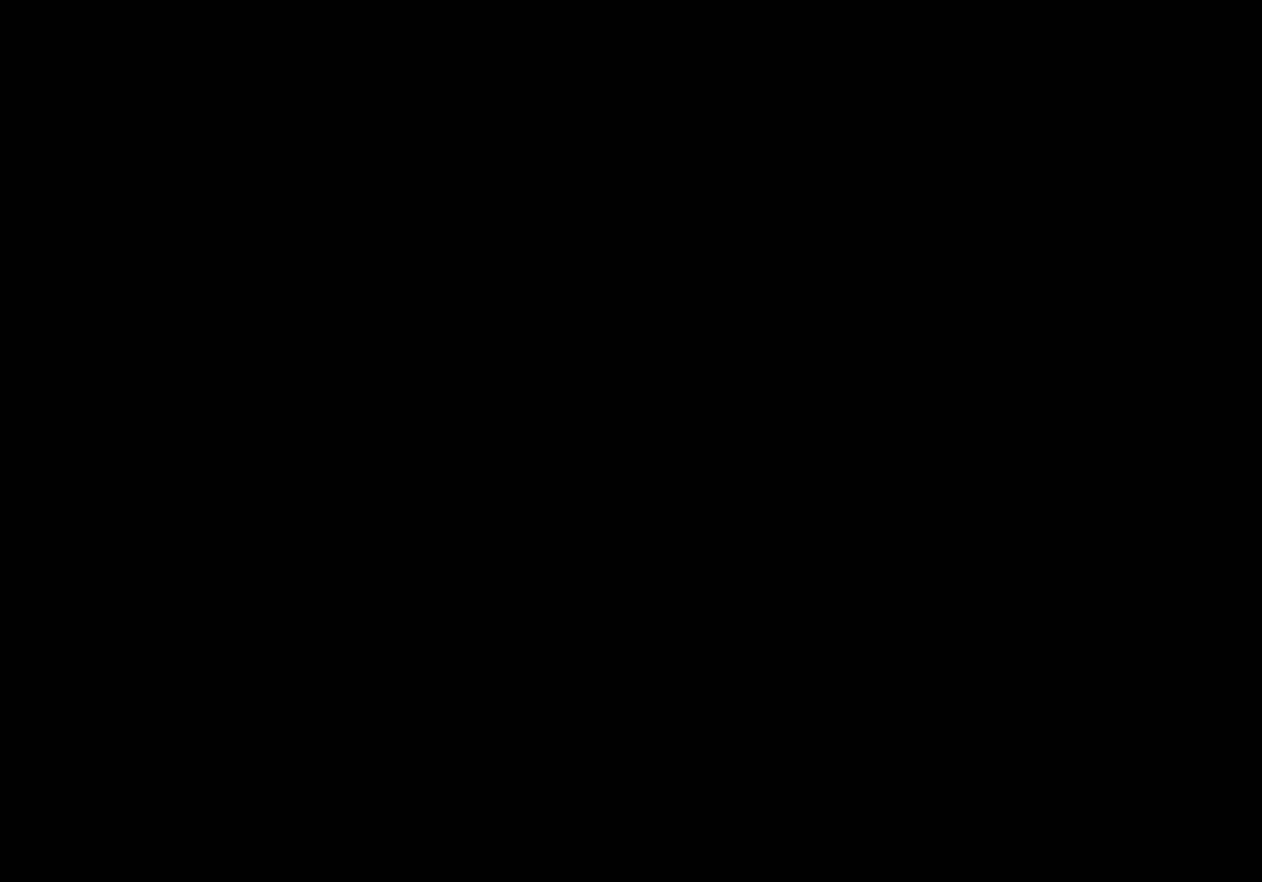
{"buttons": [], "left_stick": "left", "right_stick": "center", "events": [[167, "left_stick", "center"], [467, "left_stick", "left"]]}
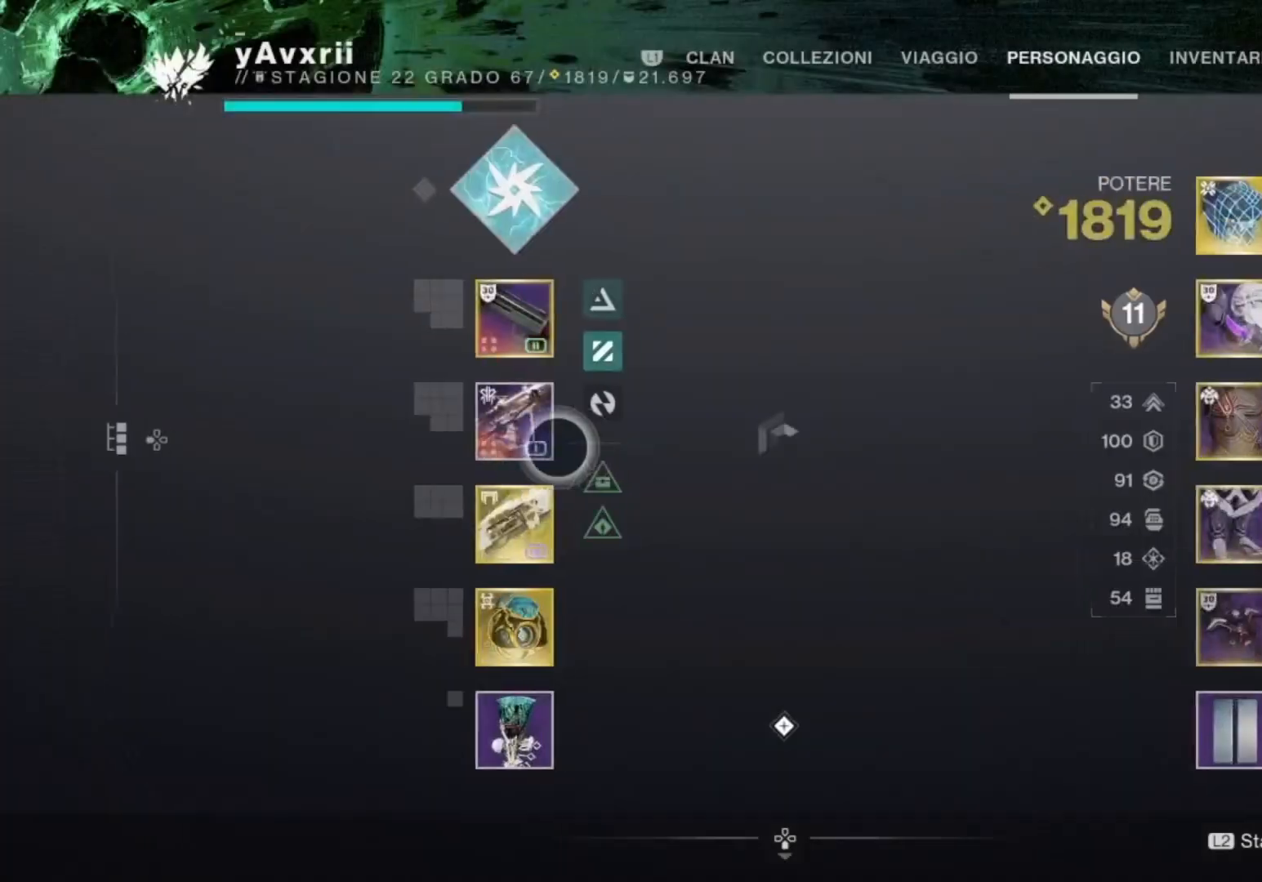
{"buttons": ["CIRCLE"], "left_stick": "center", "right_stick": "center", "events": [[300, "CROSS", "down"], [300, "left_stick", "center"], [367, "CROSS", "up"], [433, "CIRCLE", "down"]]}
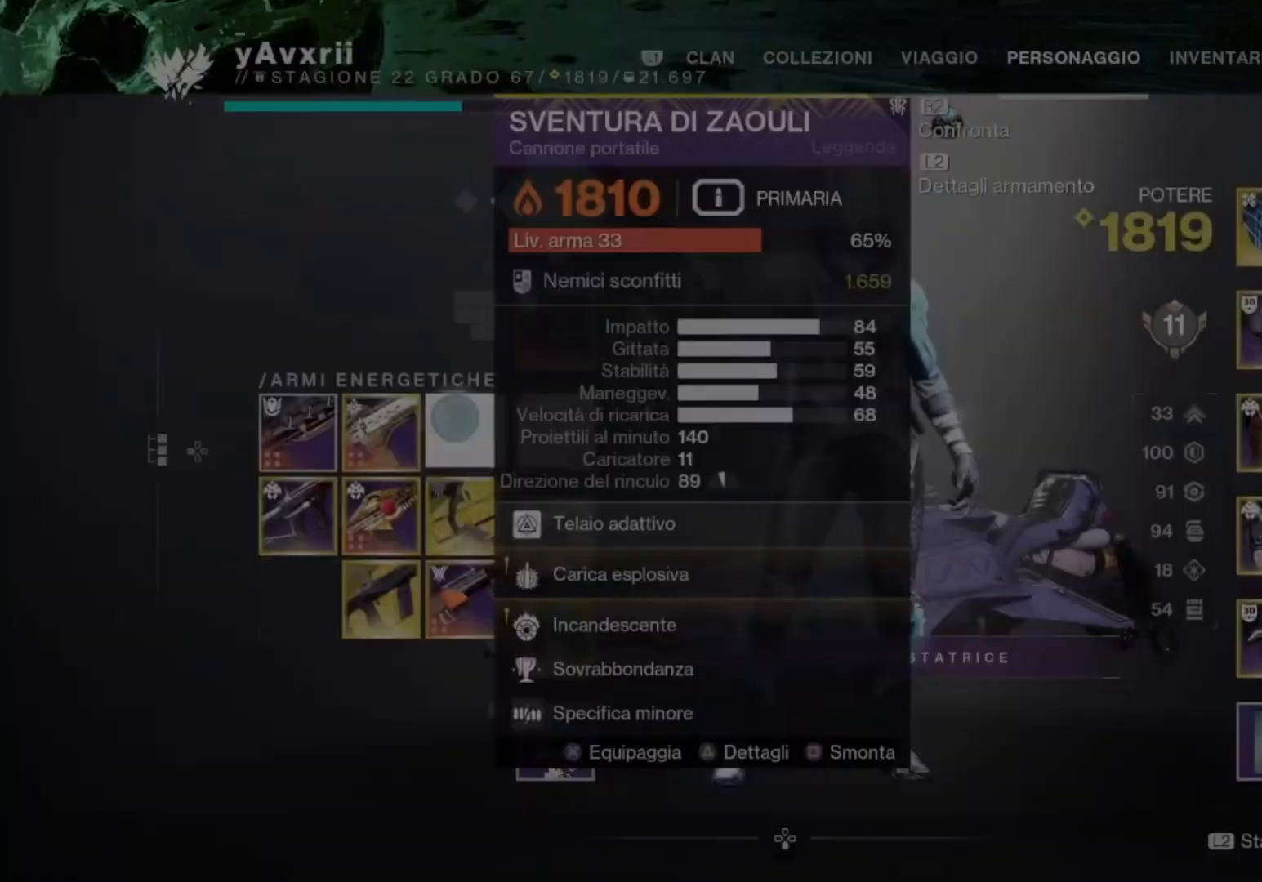
{"buttons": [], "left_stick": "up", "right_stick": "center", "events": [[33, "CIRCLE", "up"], [100, "CIRCLE", "down"], [133, "CIRCLE", "up"], [133, "left_stick", "up-right"], [300, "left_stick", "up"], [367, "SQUARE", "down"], [433, "L3", "down"], [467, "SQUARE", "up"], [500, "L3", "up"]]}
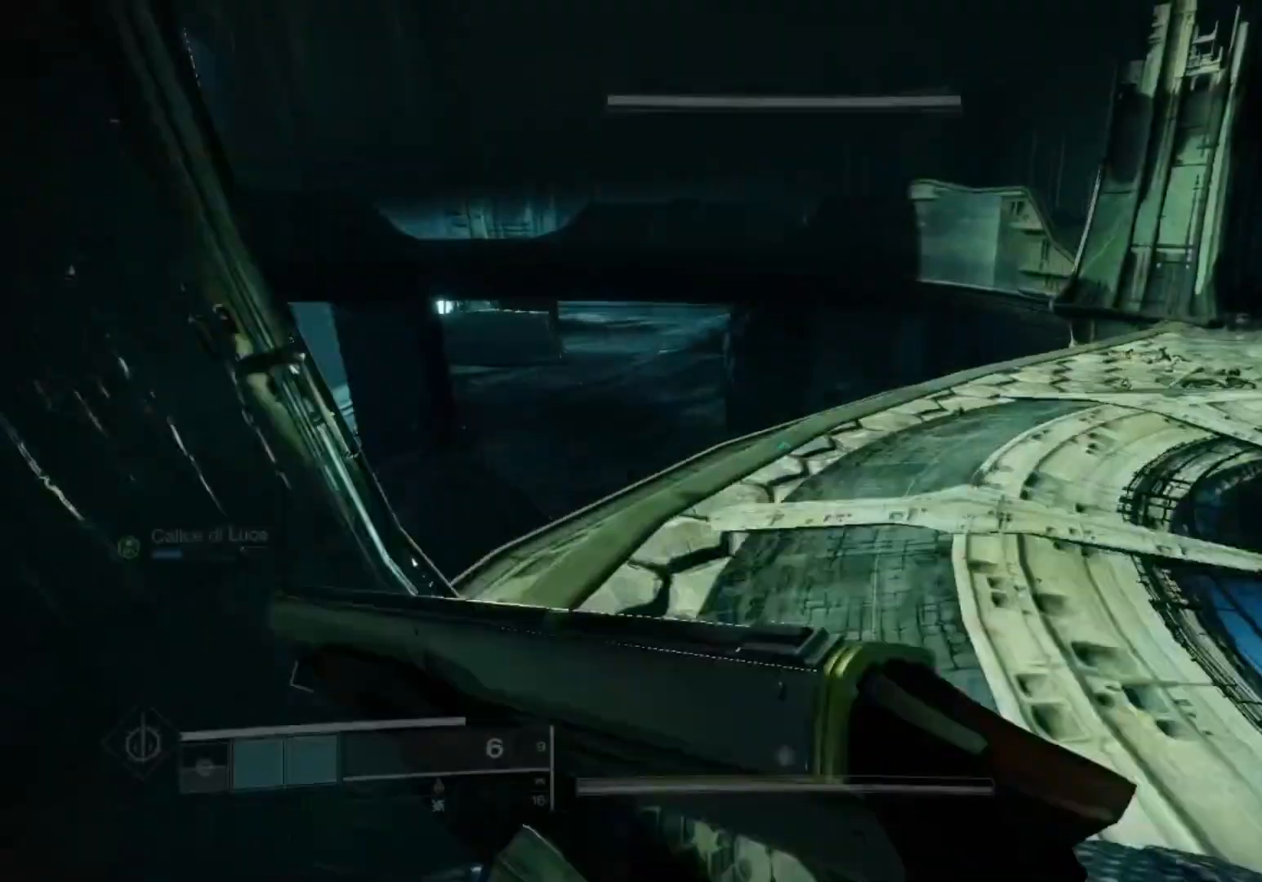
{"buttons": ["TRIANGLE"], "left_stick": "up", "right_stick": "center", "events": [[167, "left_stick", "up-right"], [167, "right_stick", "left"], [267, "left_stick", "right"], [433, "left_stick", "up"], [433, "right_stick", "center"], [500, "TRIANGLE", "down"]]}
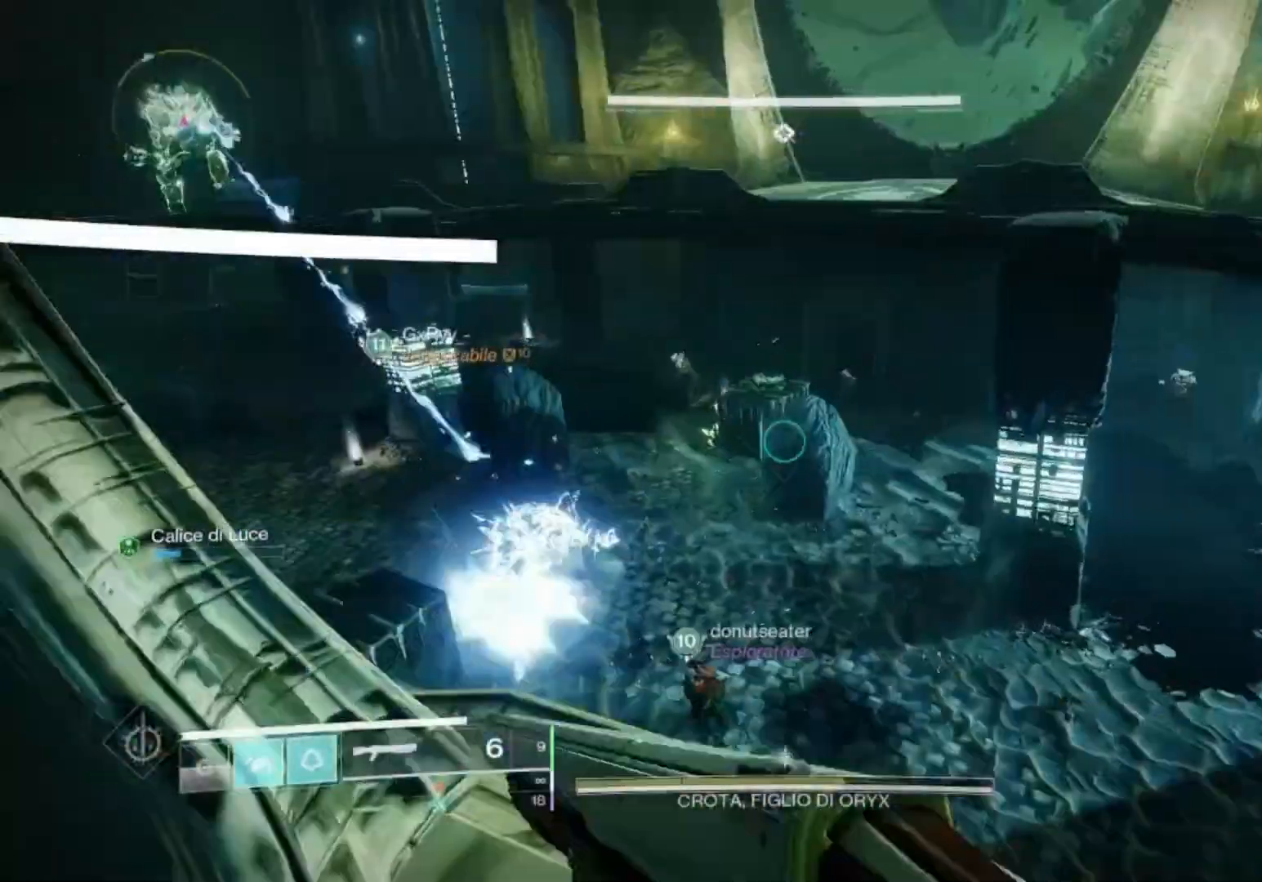
{"buttons": [], "left_stick": "up", "right_stick": "down-left", "events": [[100, "TRIANGLE", "up"], [200, "right_stick", "left"], [267, "right_stick", "center"], [433, "right_stick", "down-left"]]}
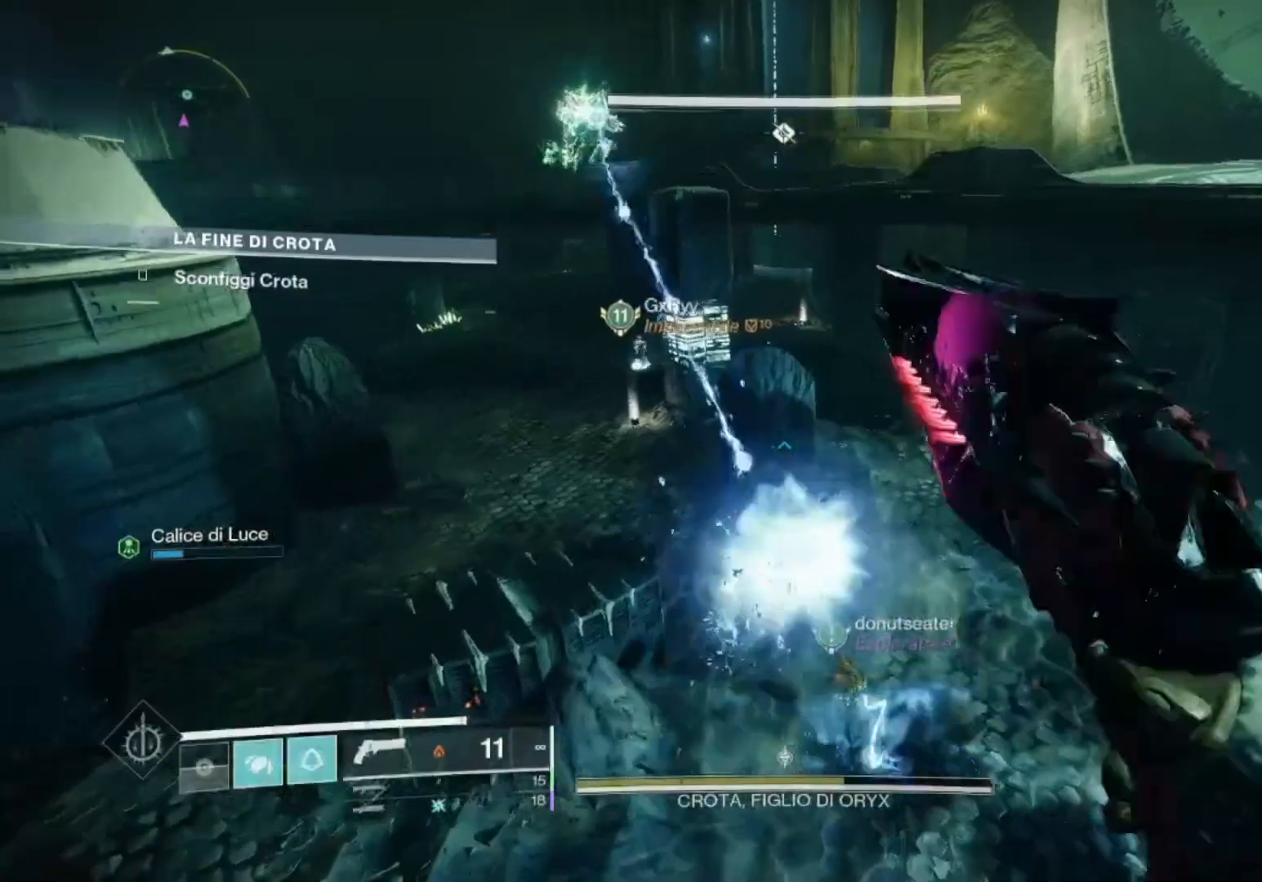
{"buttons": [], "left_stick": "up-left", "right_stick": "center", "events": [[33, "left_stick", "up-left"], [100, "right_stick", "center"], [133, "left_stick", "left"], [233, "right_stick", "left"], [333, "left_stick", "up-left"], [400, "SQUARE", "down"], [400, "right_stick", "center"], [467, "SQUARE", "up"]]}
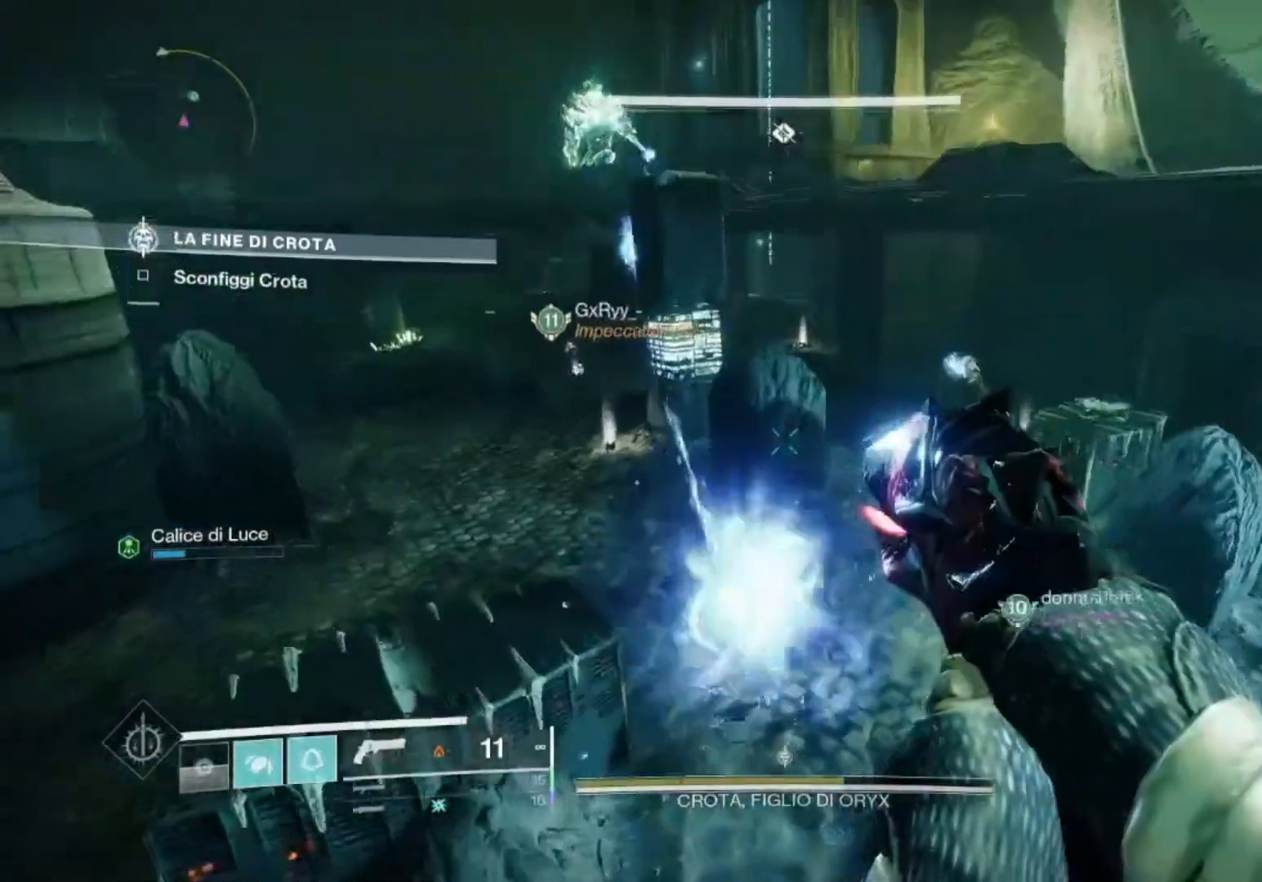
{"buttons": [], "left_stick": "up", "right_stick": "up-left"}
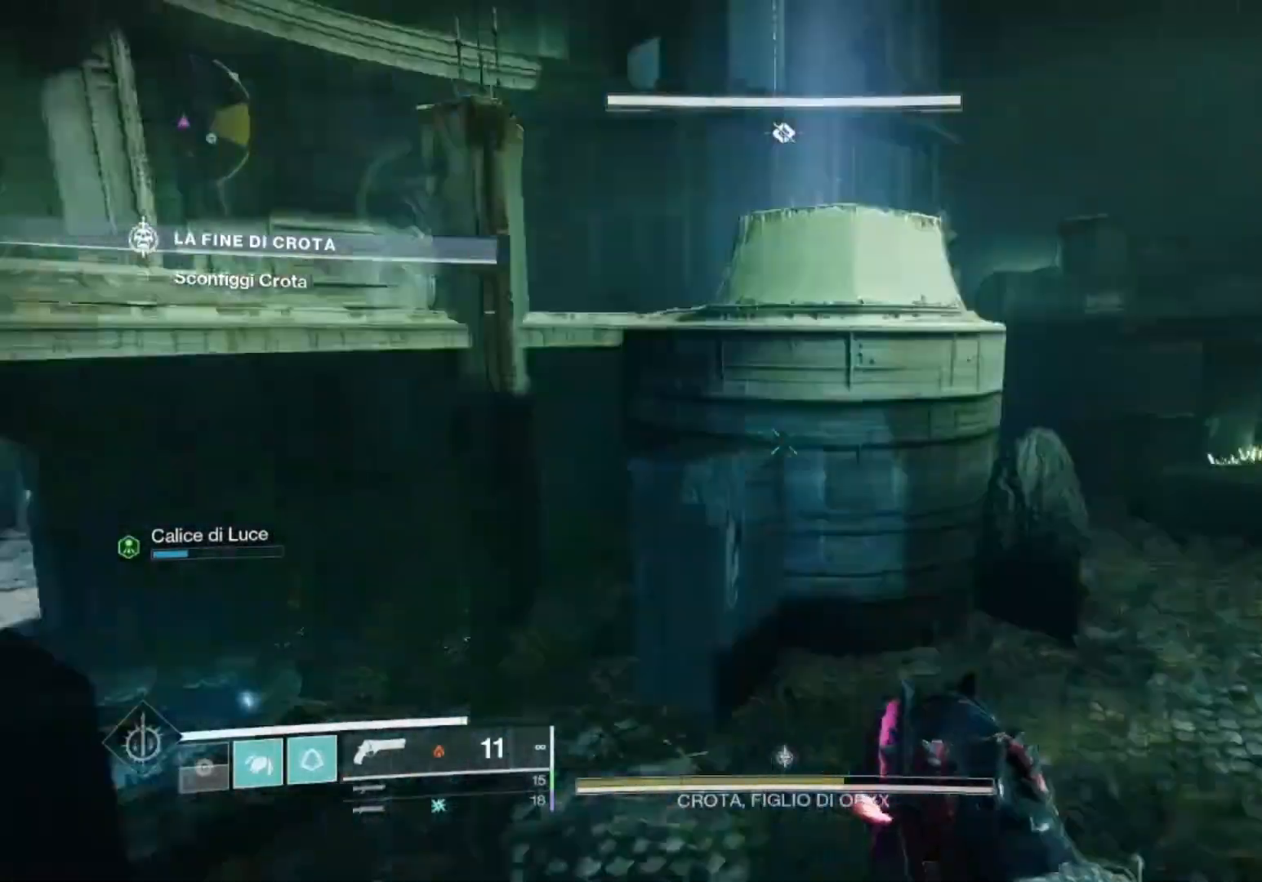
{"buttons": [], "left_stick": "up", "right_stick": "up-right", "events": [[100, "right_stick", "down-right"], [267, "right_stick", "center"], [467, "right_stick", "up-right"]]}
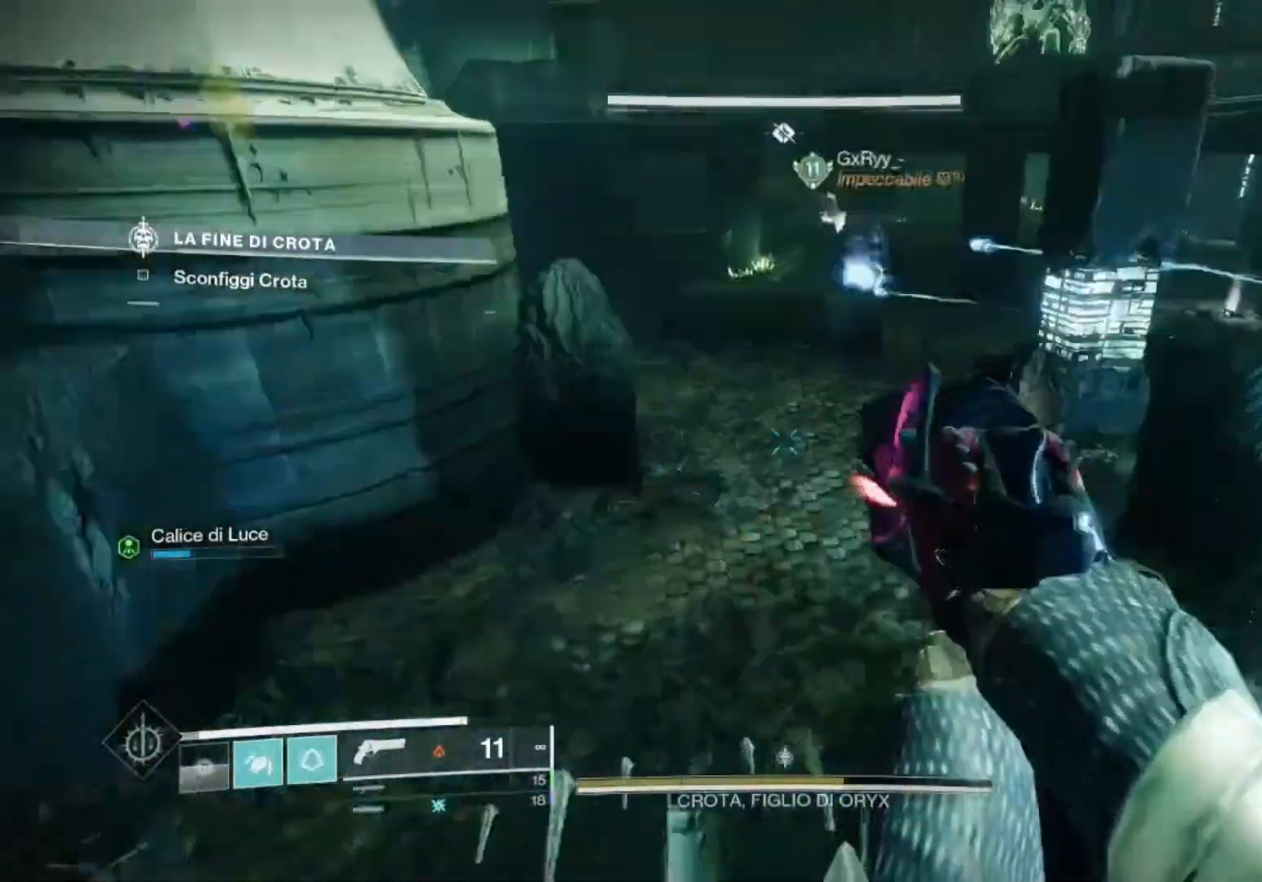
{"buttons": ["L3"], "left_stick": "up-left", "right_stick": "center", "events": [[100, "right_stick", "center"], [133, "left_stick", "up-left"], [300, "right_stick", "up"], [433, "right_stick", "center"], [467, "L3", "down"]]}
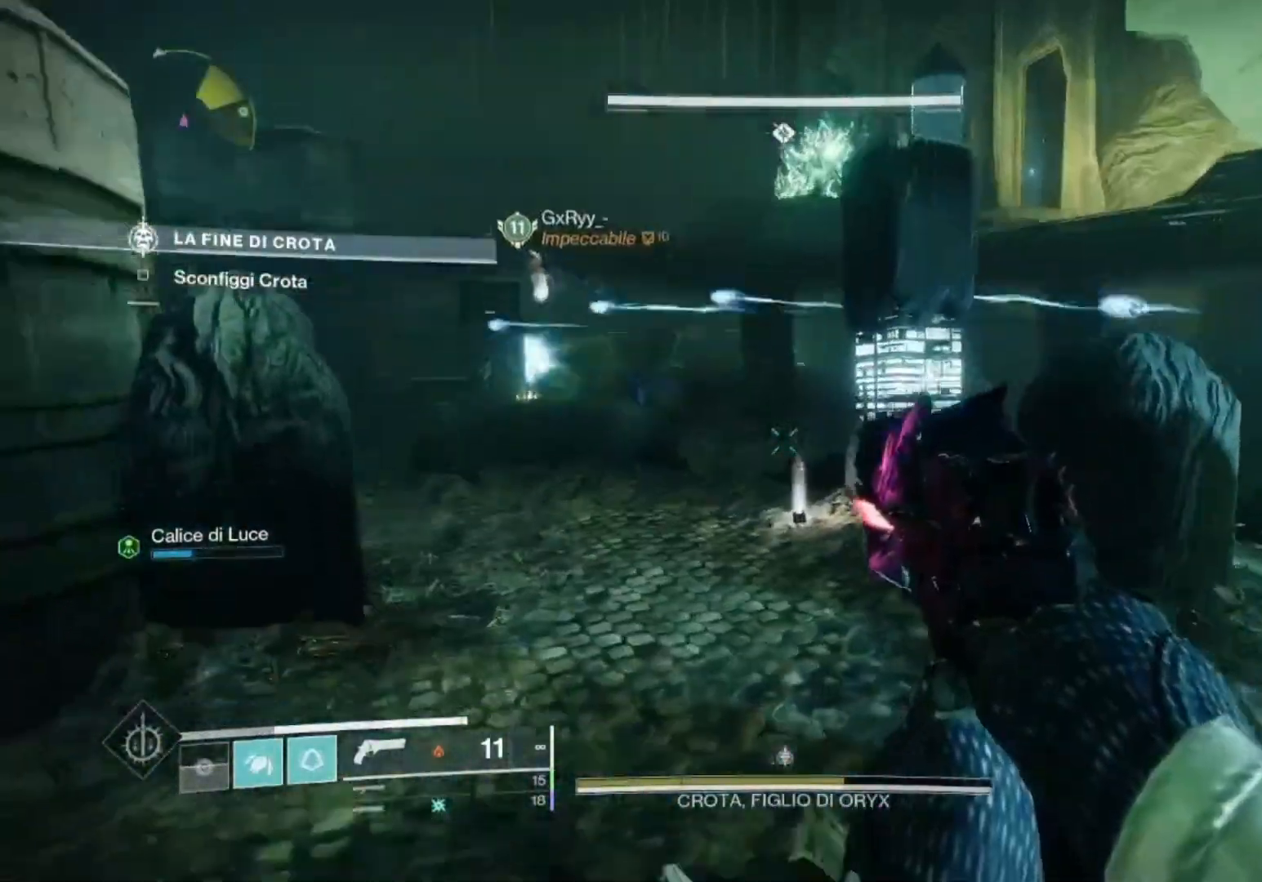
{"buttons": [], "left_stick": "up", "right_stick": "right", "events": [[100, "L3", "up"], [100, "left_stick", "up"], [333, "right_stick", "right"]]}
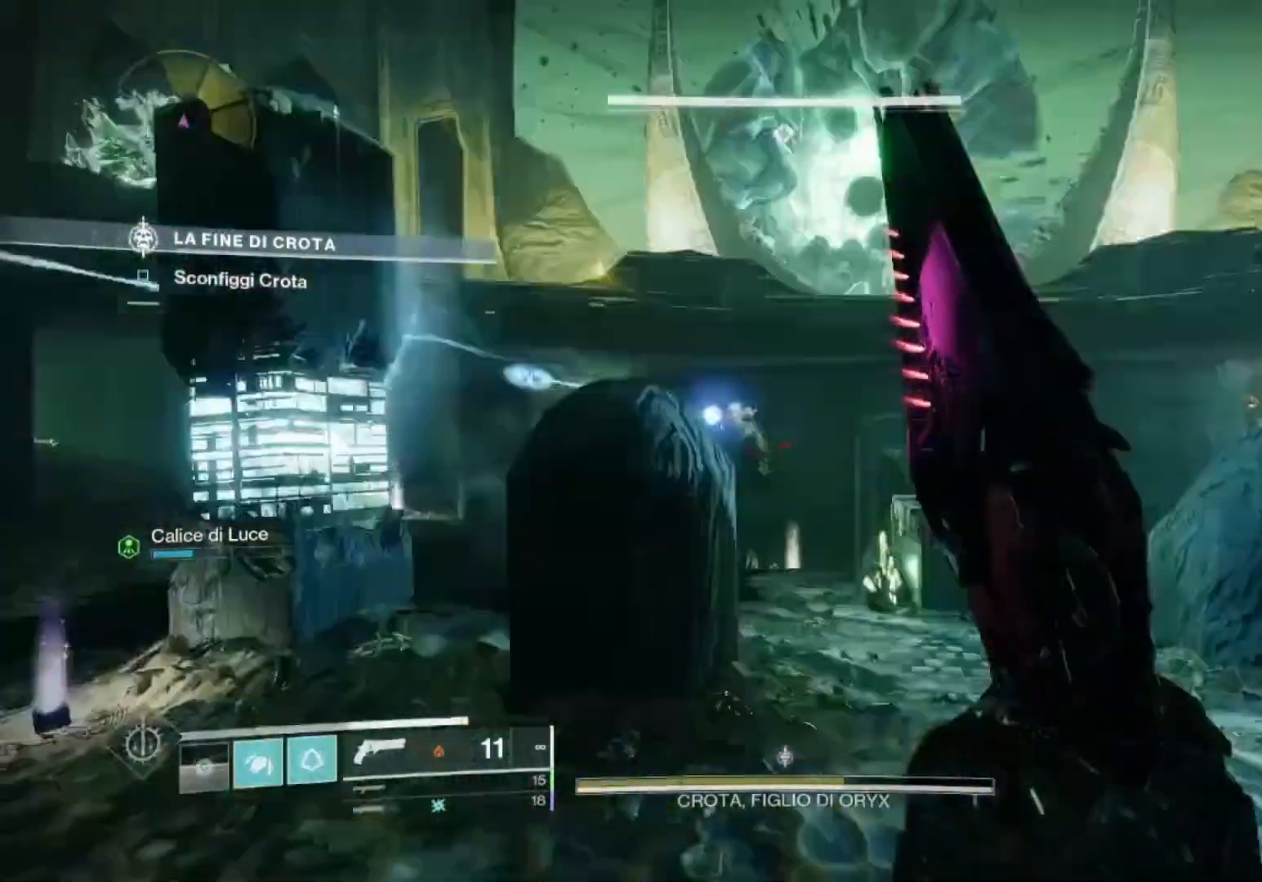
{"buttons": [], "left_stick": "up-right", "right_stick": "center", "events": [[67, "right_stick", "center"], [133, "left_stick", "up-right"]]}
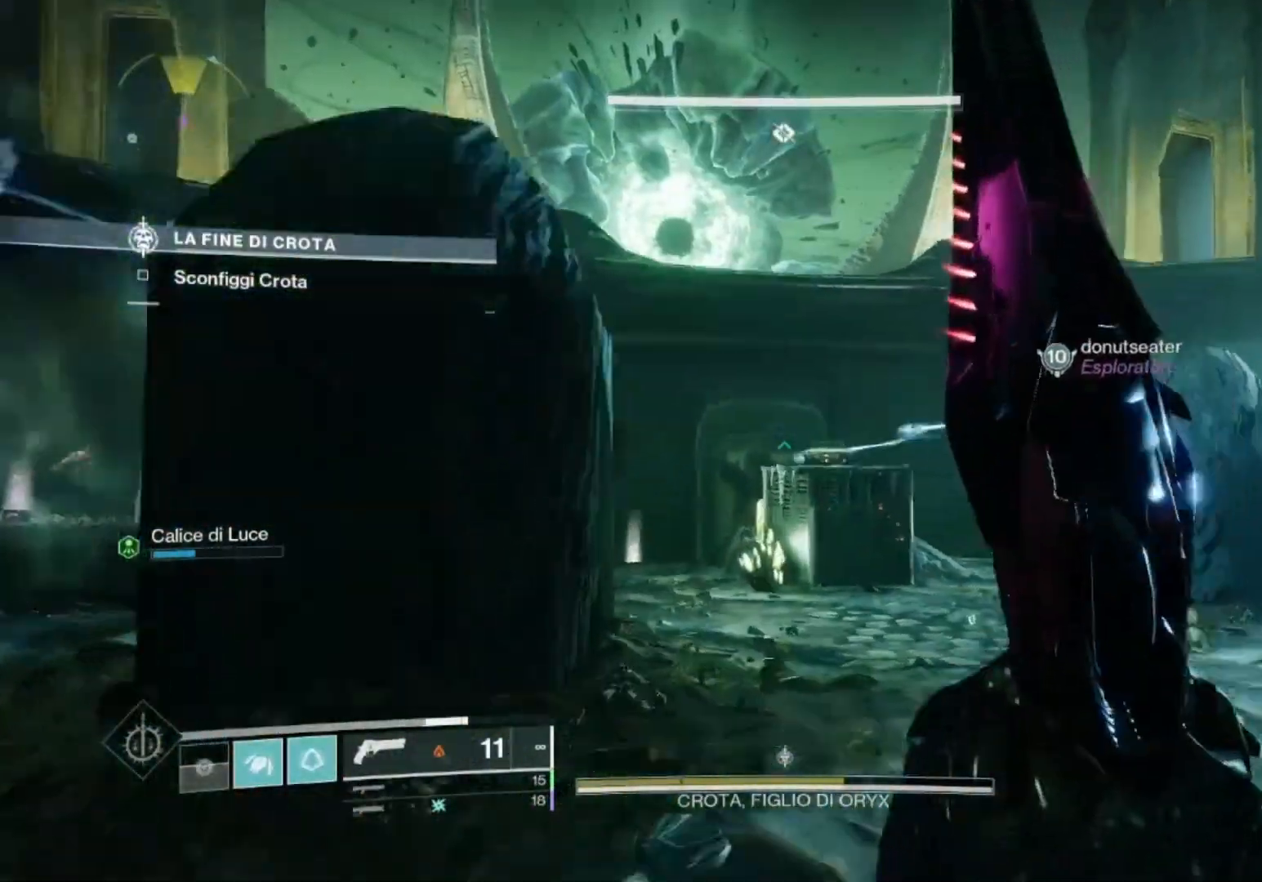
{"buttons": ["L2"], "left_stick": "up", "right_stick": "down", "events": [[100, "right_stick", "up-left"], [200, "L2", "down"], [233, "right_stick", "center"], [500, "left_stick", "up"], [500, "right_stick", "down"]]}
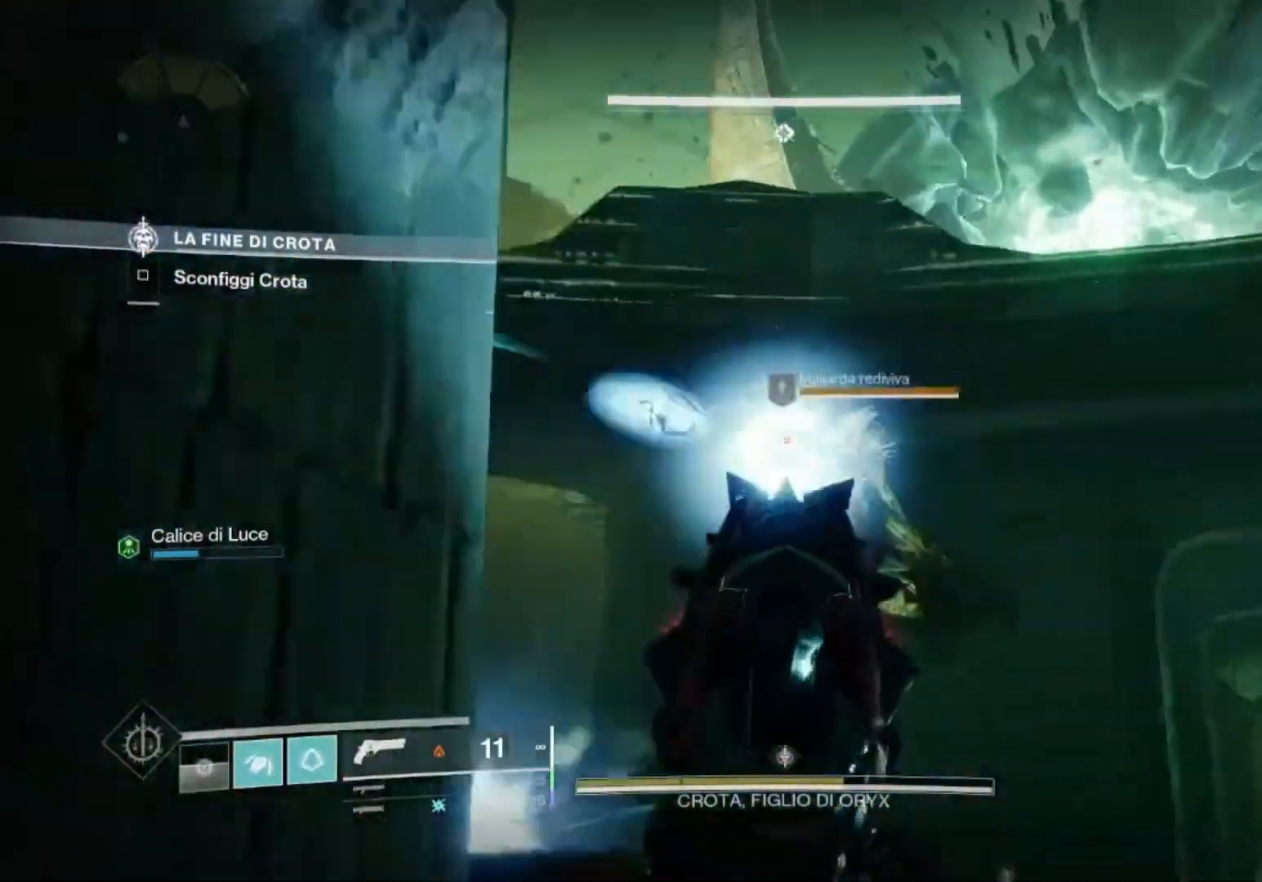
{"buttons": ["CROSS"], "left_stick": "up", "right_stick": "center", "events": [[67, "R2", "down"], [67, "right_stick", "right"], [133, "right_stick", "center"], [200, "L2", "up"], [233, "L3", "down"], [233, "TRIANGLE", "down"], [300, "R2", "up"], [300, "TRIANGLE", "up"], [367, "L3", "up"], [500, "CROSS", "down"]]}
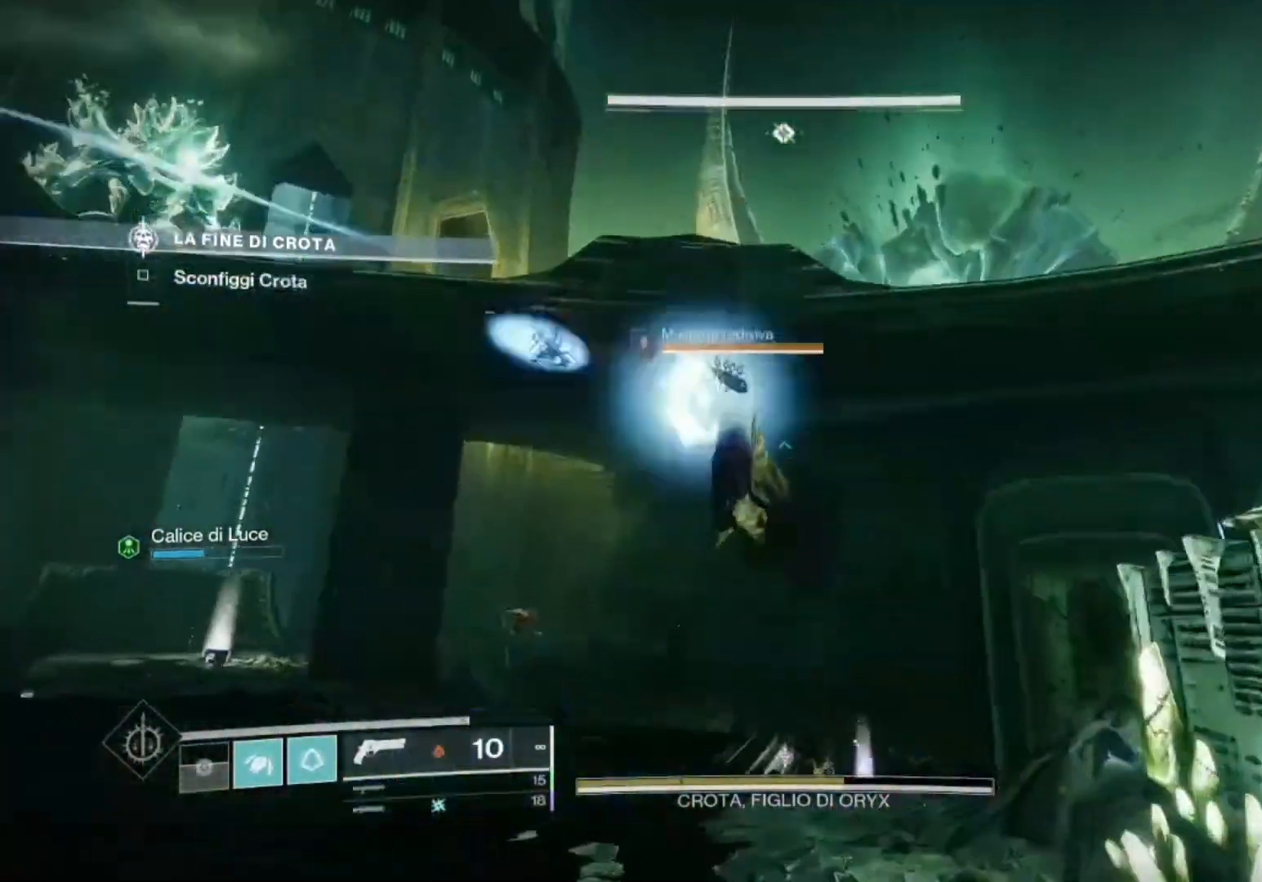
{"buttons": ["L2"], "left_stick": "up", "right_stick": "center", "events": [[100, "CROSS", "up"], [100, "L2", "down"], [133, "right_stick", "down-left"], [200, "right_stick", "center"]]}
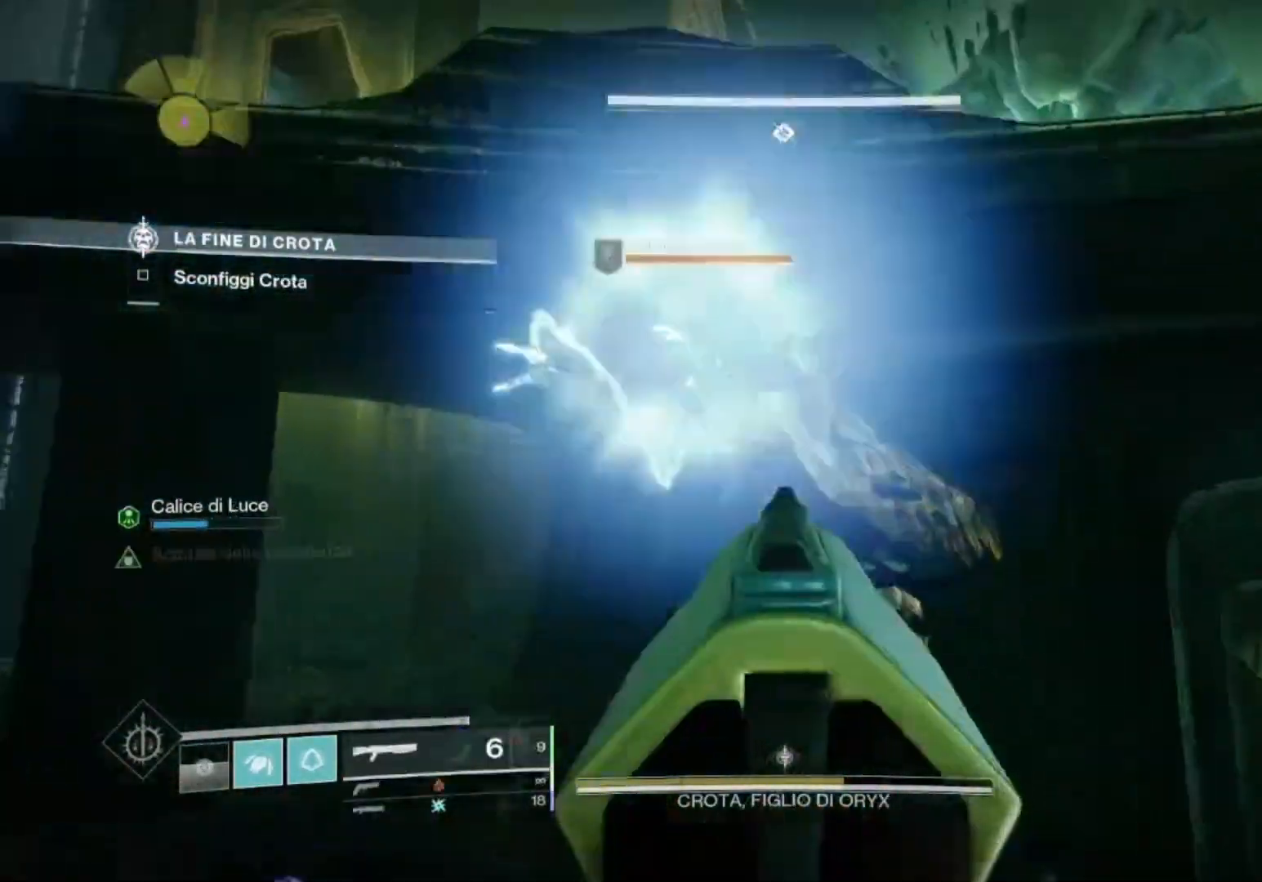
{"buttons": ["R1"], "left_stick": "down", "right_stick": "center", "events": [[67, "R2", "down"], [167, "R1", "down"], [167, "R2", "up"], [233, "L2", "up"], [233, "right_stick", "up"], [267, "left_stick", "center"], [300, "R1", "up"], [300, "right_stick", "center"], [333, "R1", "down"], [433, "R1", "up"], [433, "left_stick", "down"], [500, "R1", "down"]]}
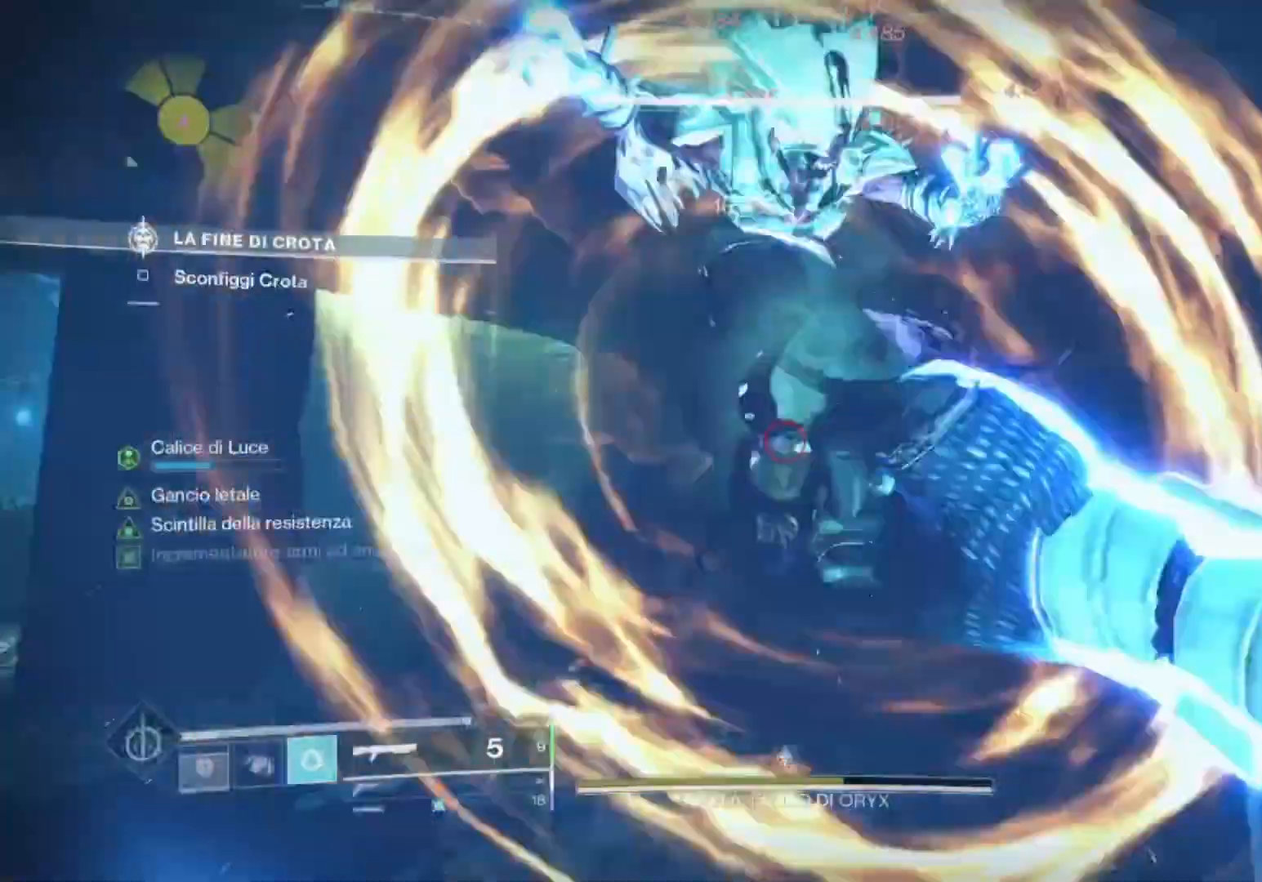
{"buttons": [], "left_stick": "up-right", "right_stick": "up-left", "events": [[100, "R1", "up"], [300, "left_stick", "center"], [400, "left_stick", "up-right"], [467, "right_stick", "up-left"]]}
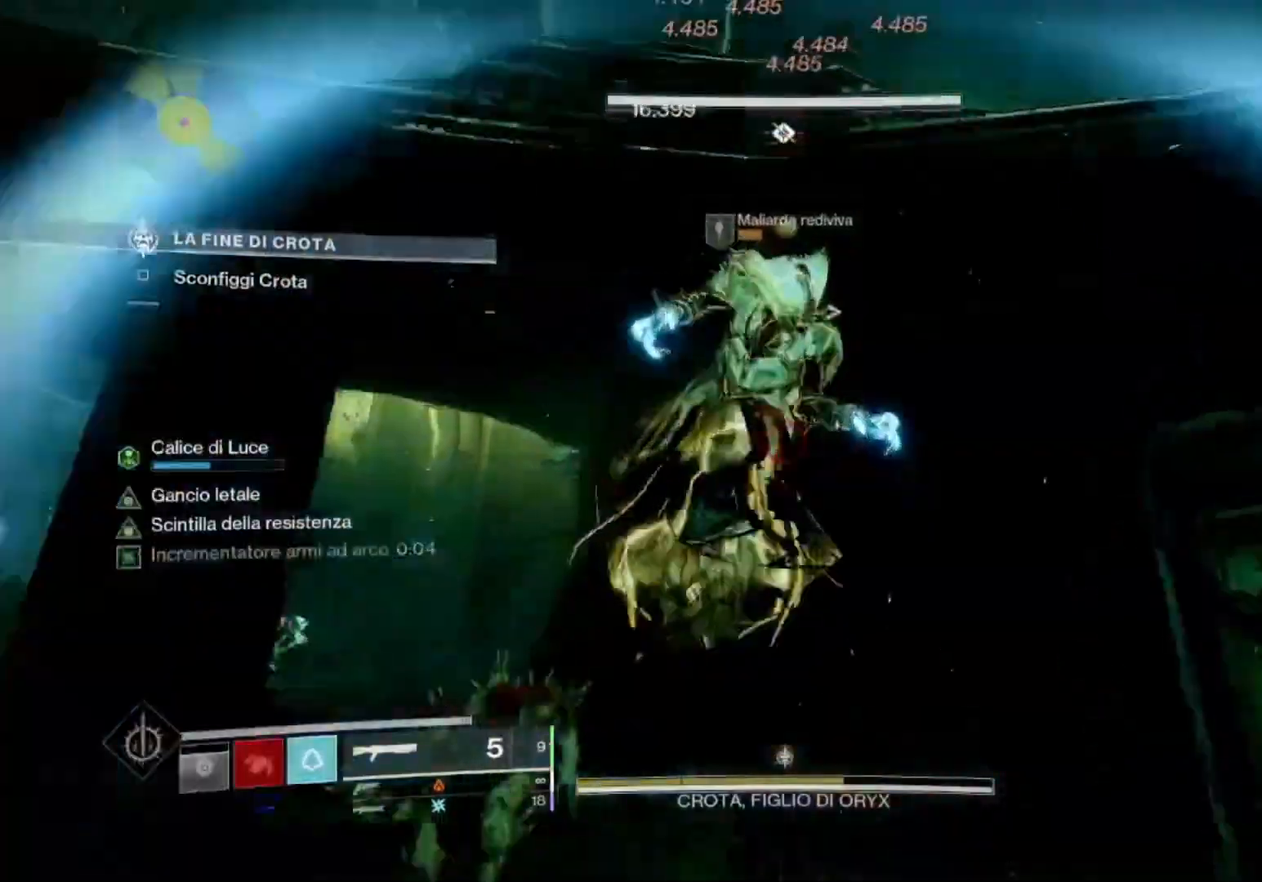
{"buttons": ["R1"], "left_stick": "down-right", "right_stick": "up-left", "events": [[133, "R1", "down"], [200, "R1", "up"], [200, "right_stick", "center"], [267, "R1", "down"], [300, "right_stick", "up-left"], [367, "right_stick", "center"], [400, "R1", "up"], [400, "left_stick", "right"], [433, "R1", "down"], [467, "right_stick", "up-left"], [500, "left_stick", "down-right"]]}
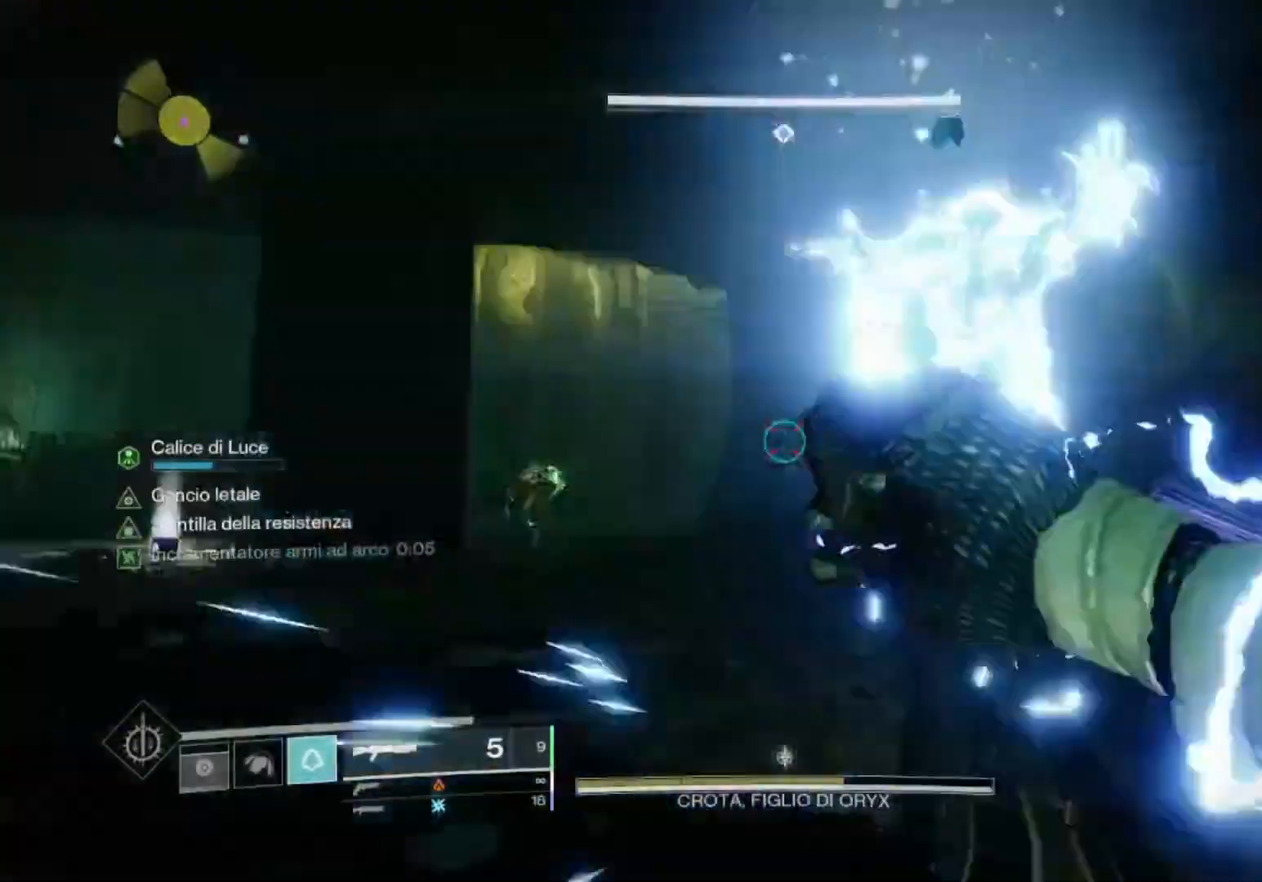
{"buttons": ["CIRCLE"], "left_stick": "up", "right_stick": "center", "events": [[33, "right_stick", "left"], [100, "R1", "up"], [167, "right_stick", "center"], [233, "left_stick", "right"], [300, "CIRCLE", "down"], [333, "left_stick", "up-right"], [367, "CIRCLE", "up"], [433, "left_stick", "up"], [500, "CIRCLE", "down"]]}
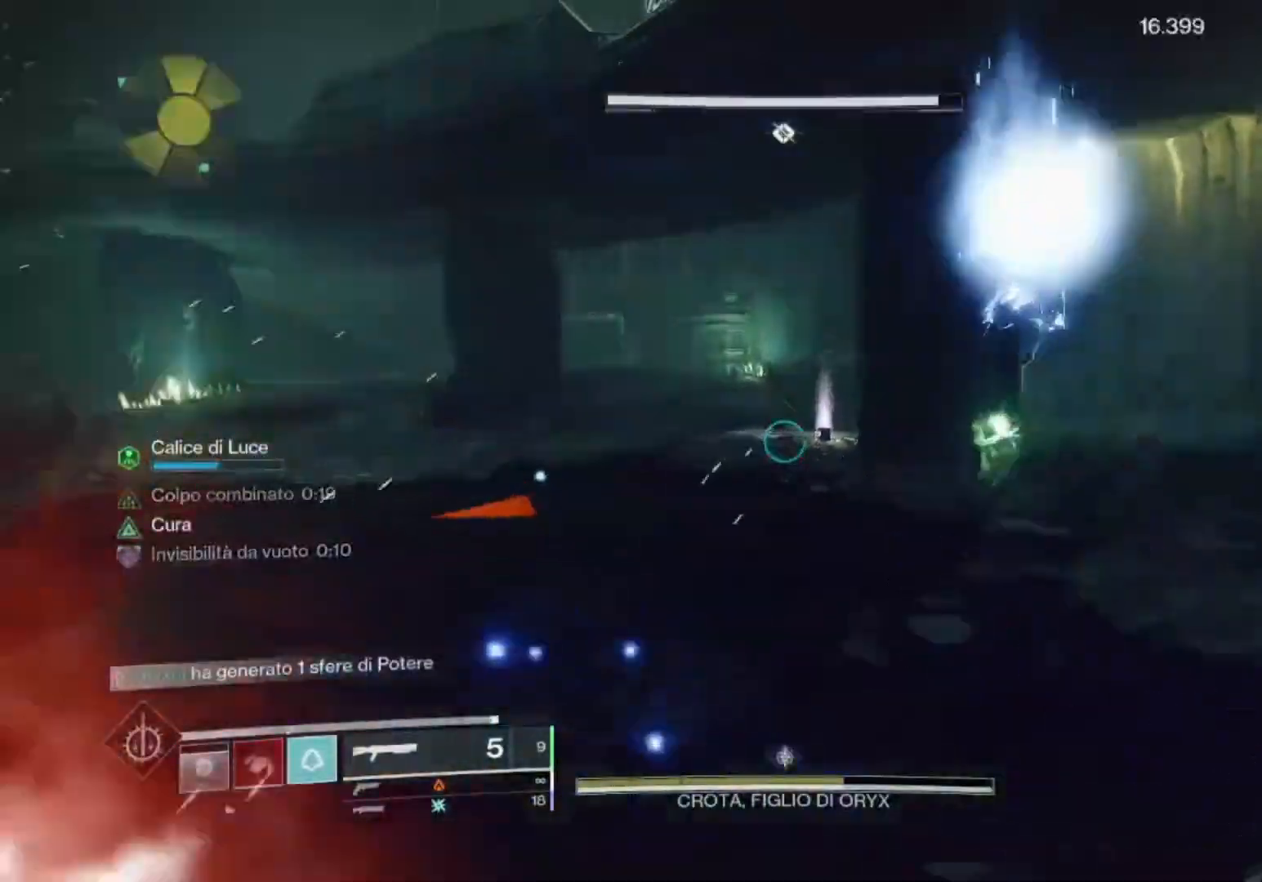
{"buttons": [], "left_stick": "up-right", "right_stick": "center", "events": [[33, "CIRCLE", "up"], [100, "CIRCLE", "down"], [133, "CIRCLE", "up"], [200, "left_stick", "up-left"], [200, "right_stick", "left"], [400, "left_stick", "up"], [500, "left_stick", "up-right"], [500, "right_stick", "center"]]}
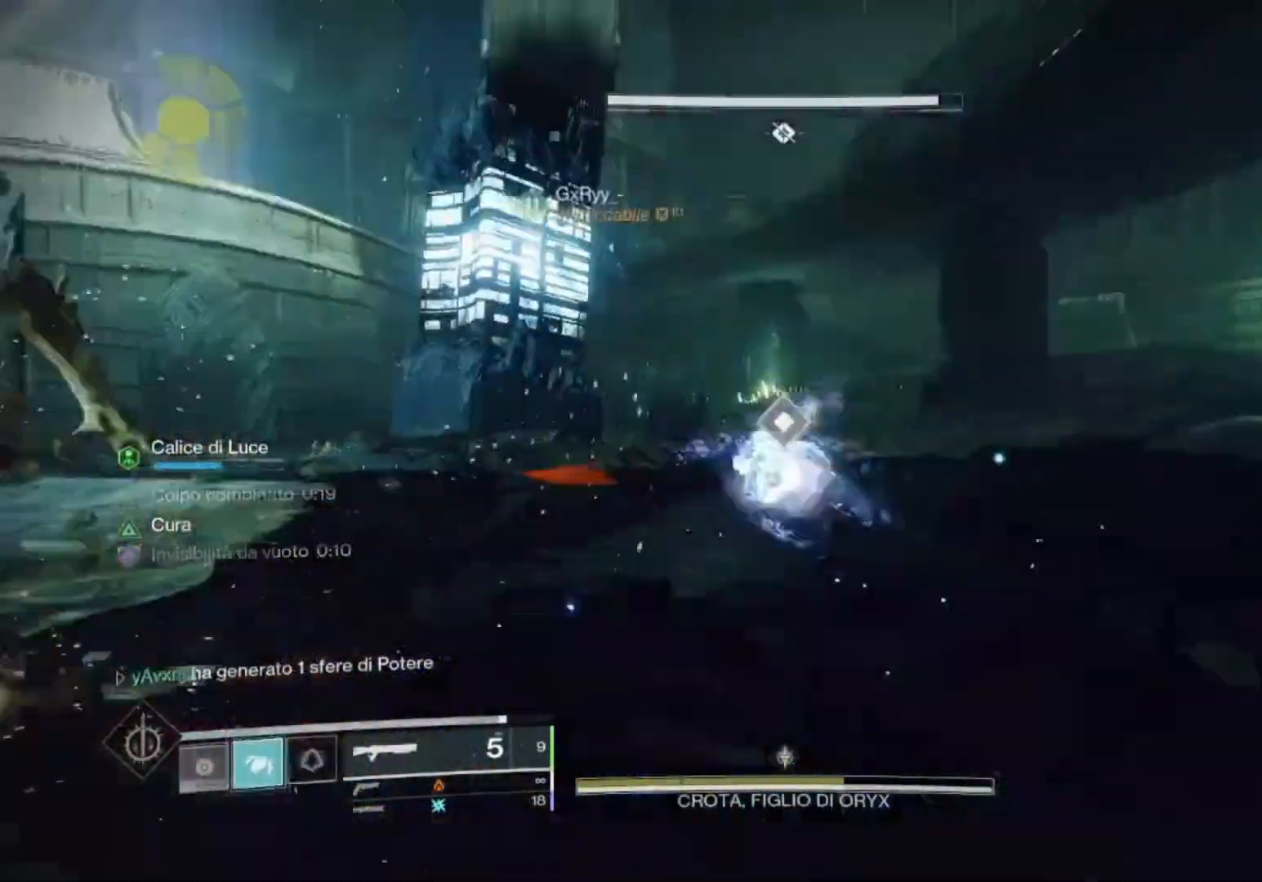
{"buttons": [], "left_stick": "up", "right_stick": "center", "events": [[300, "left_stick", "up"], [333, "L3", "down"], [433, "L3", "up"]]}
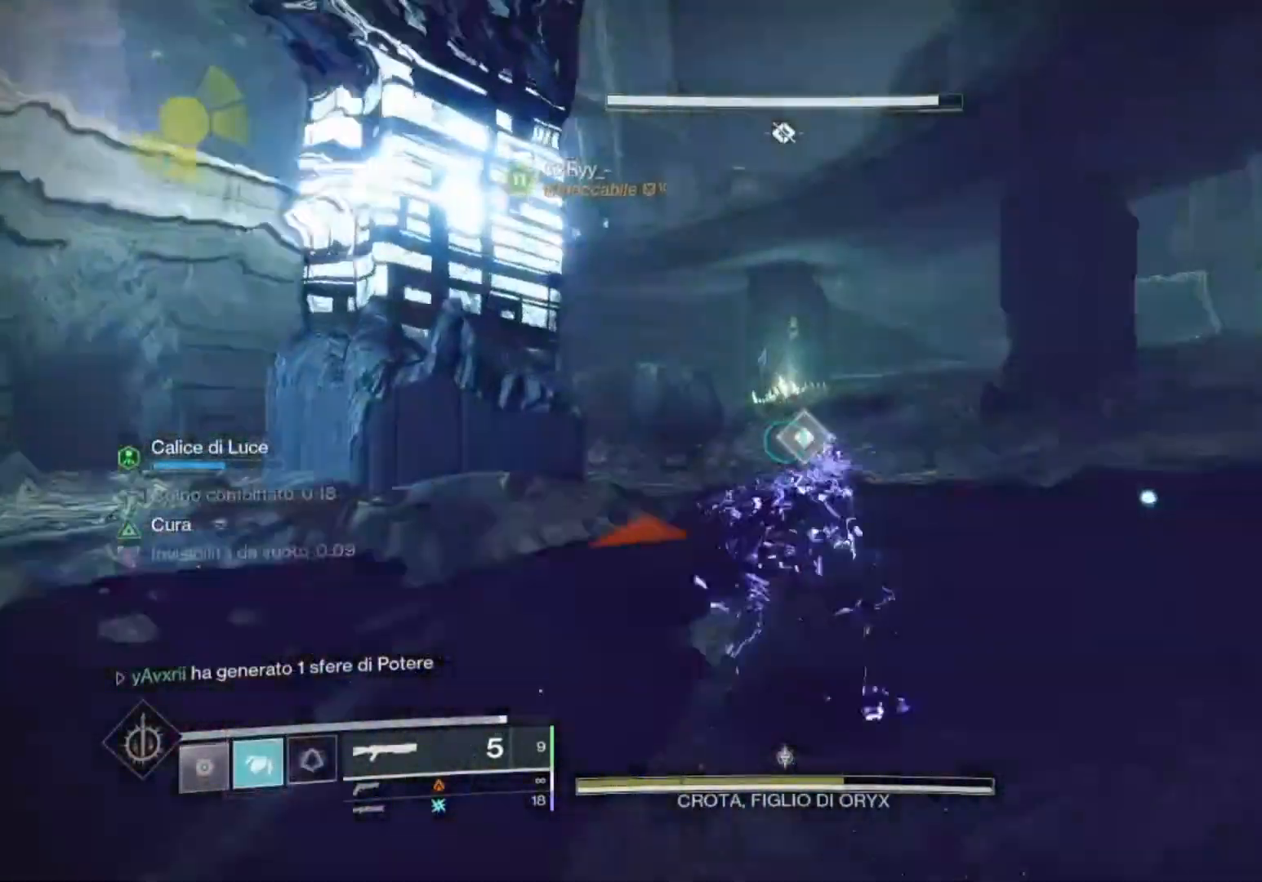
{"buttons": [], "left_stick": "up", "right_stick": "center", "events": [[33, "right_stick", "up"], [100, "L3", "down"], [233, "L3", "up"], [233, "right_stick", "center"], [333, "right_stick", "up-left"], [500, "right_stick", "center"]]}
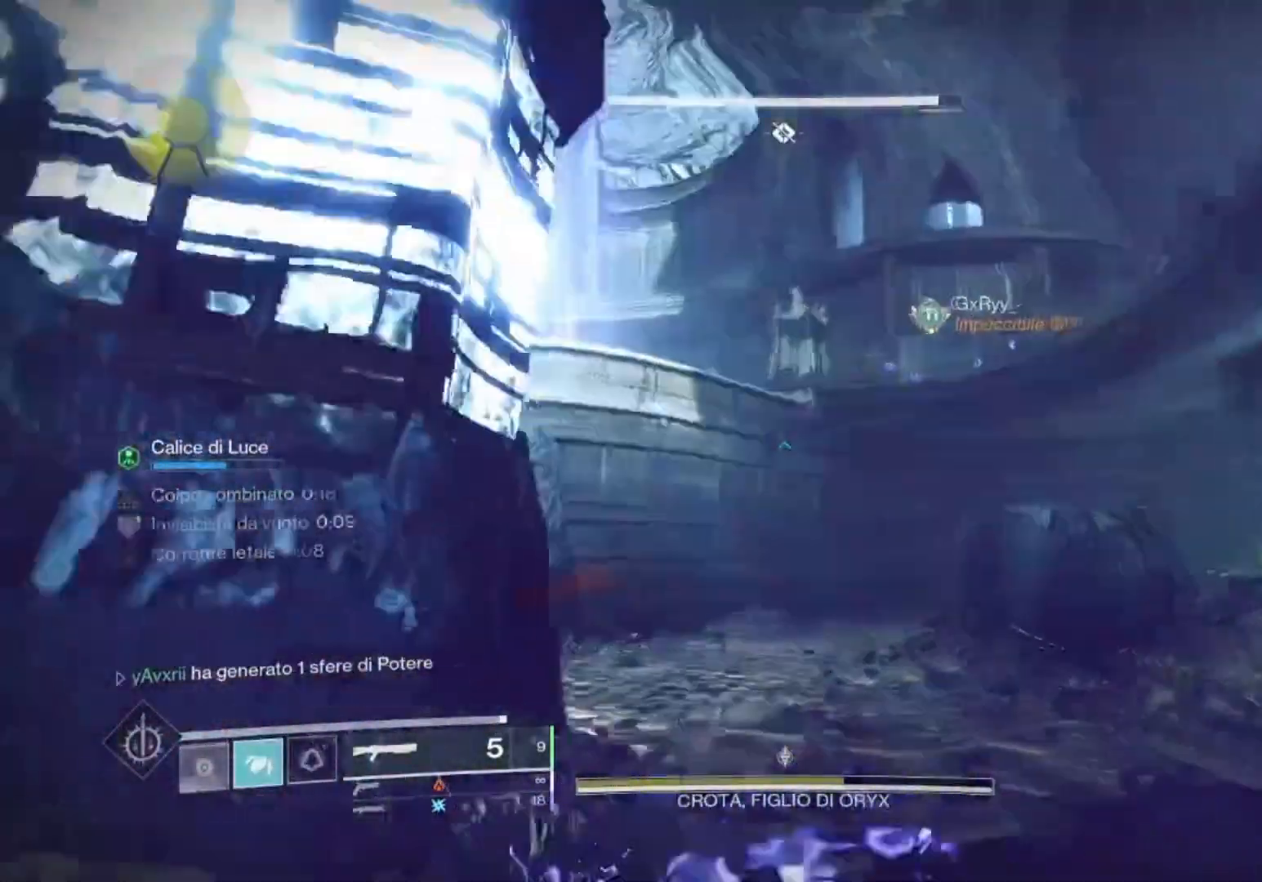
{"buttons": ["CROSS"], "left_stick": "up", "right_stick": "center", "events": [[200, "right_stick", "up-left"], [267, "right_stick", "center"], [467, "CROSS", "down"]]}
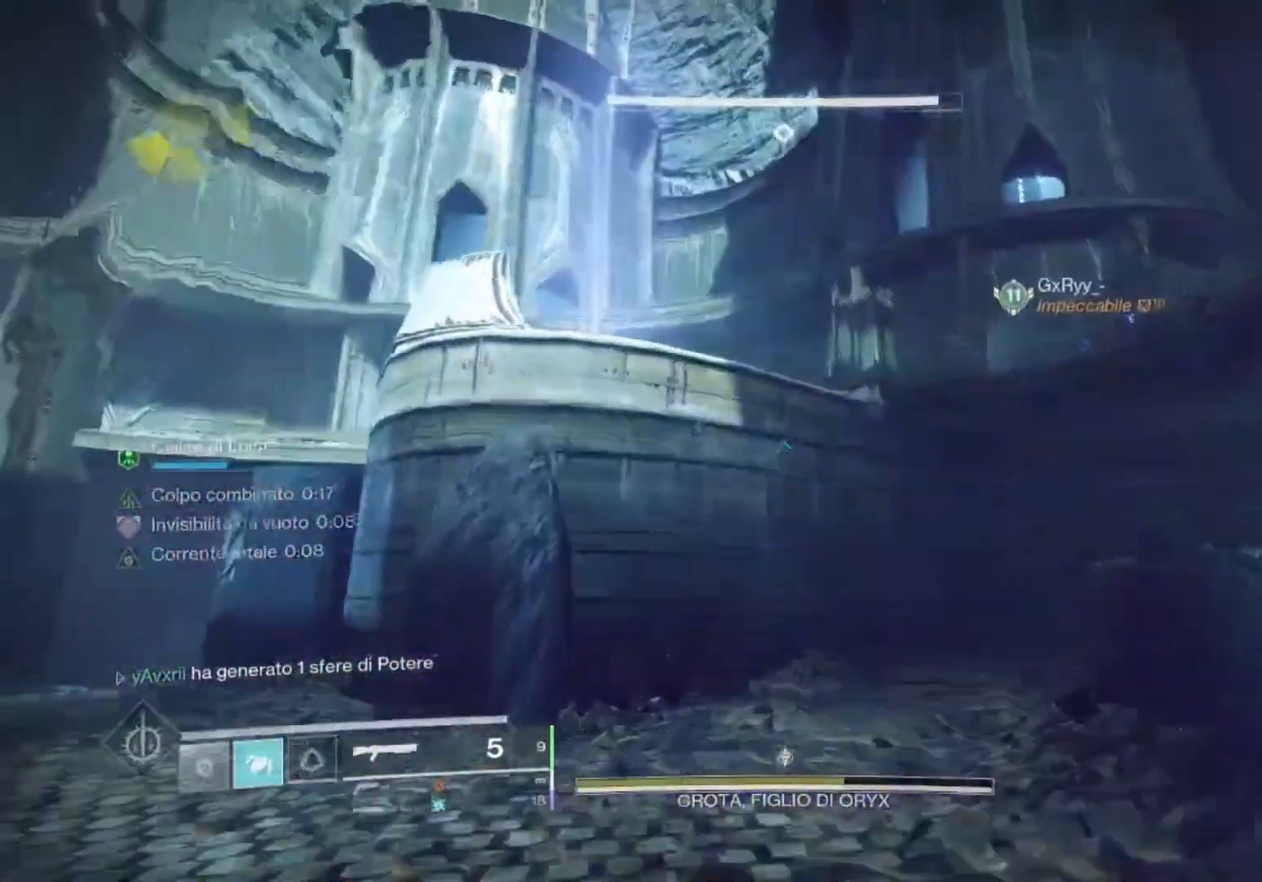
{"buttons": ["CROSS"], "left_stick": "up", "right_stick": "center", "events": [[133, "CROSS", "up"], [200, "right_stick", "left"], [400, "CROSS", "down"], [433, "right_stick", "center"]]}
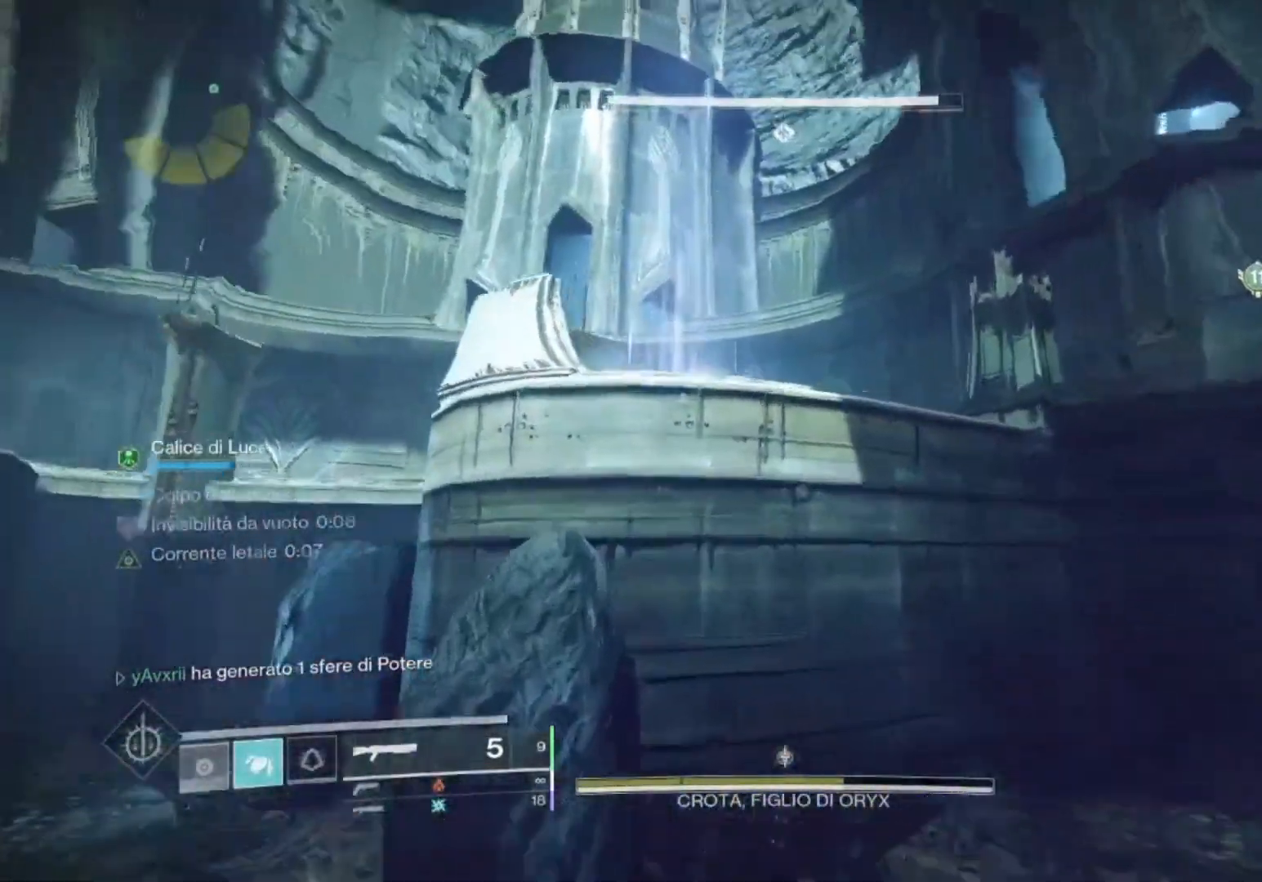
{"buttons": ["CROSS"], "left_stick": "up", "right_stick": "center", "events": [[200, "right_stick", "down-left"], [300, "right_stick", "center"]]}
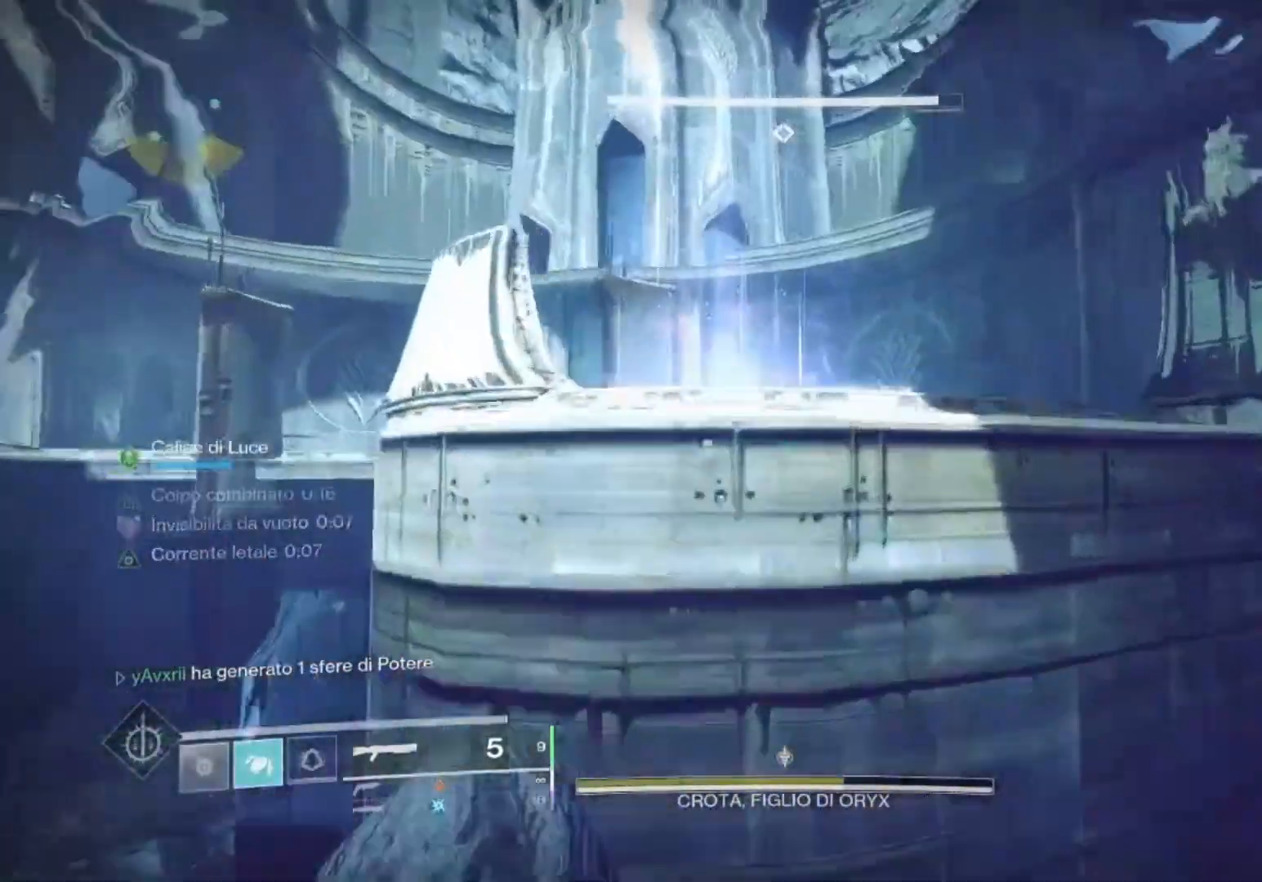
{"buttons": [], "left_stick": "up", "right_stick": "down-left", "events": [[367, "CROSS", "up"], [433, "right_stick", "down-left"]]}
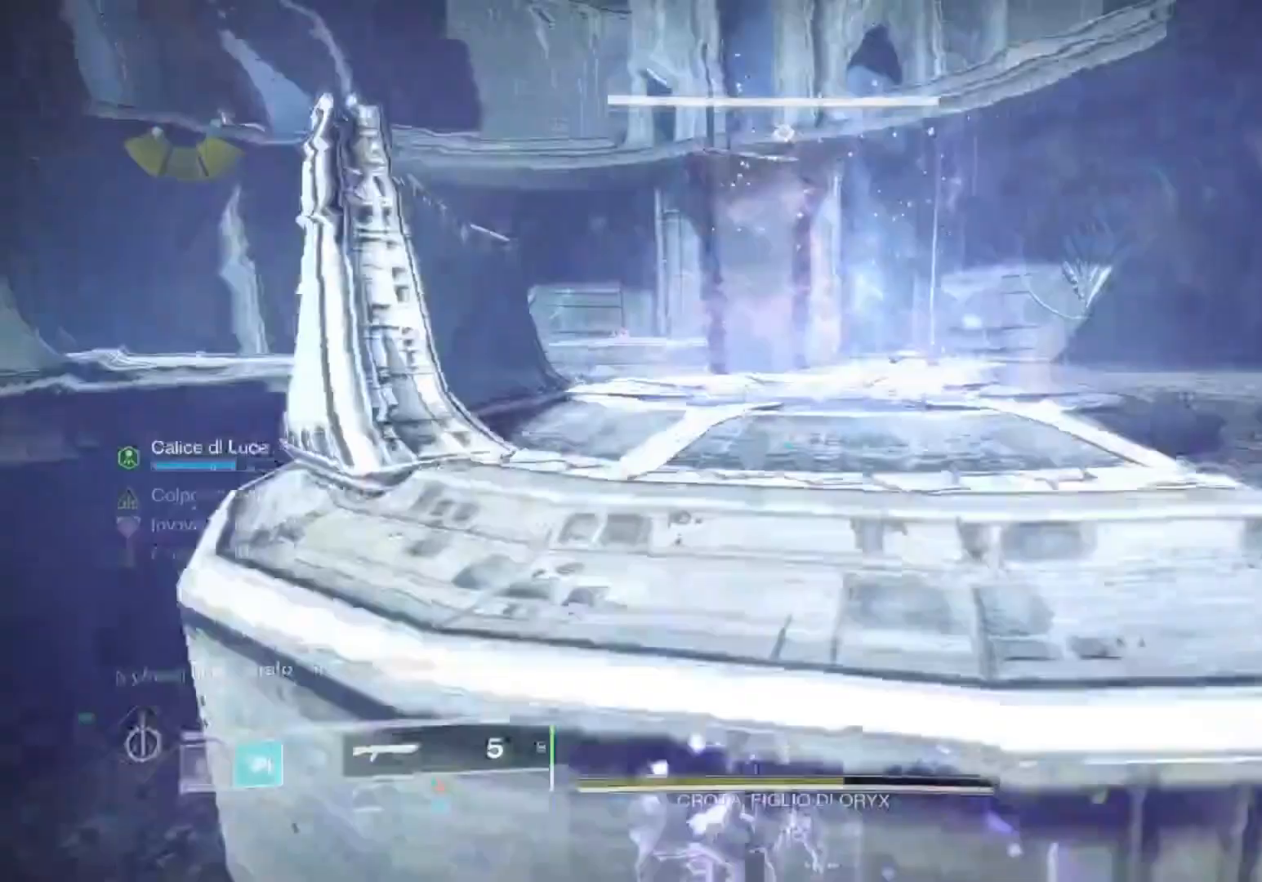
{"buttons": ["SQUARE"], "left_stick": "up", "right_stick": "center", "events": [[167, "SQUARE", "down"], [167, "right_stick", "center"], [300, "SQUARE", "up"], [400, "SQUARE", "down"]]}